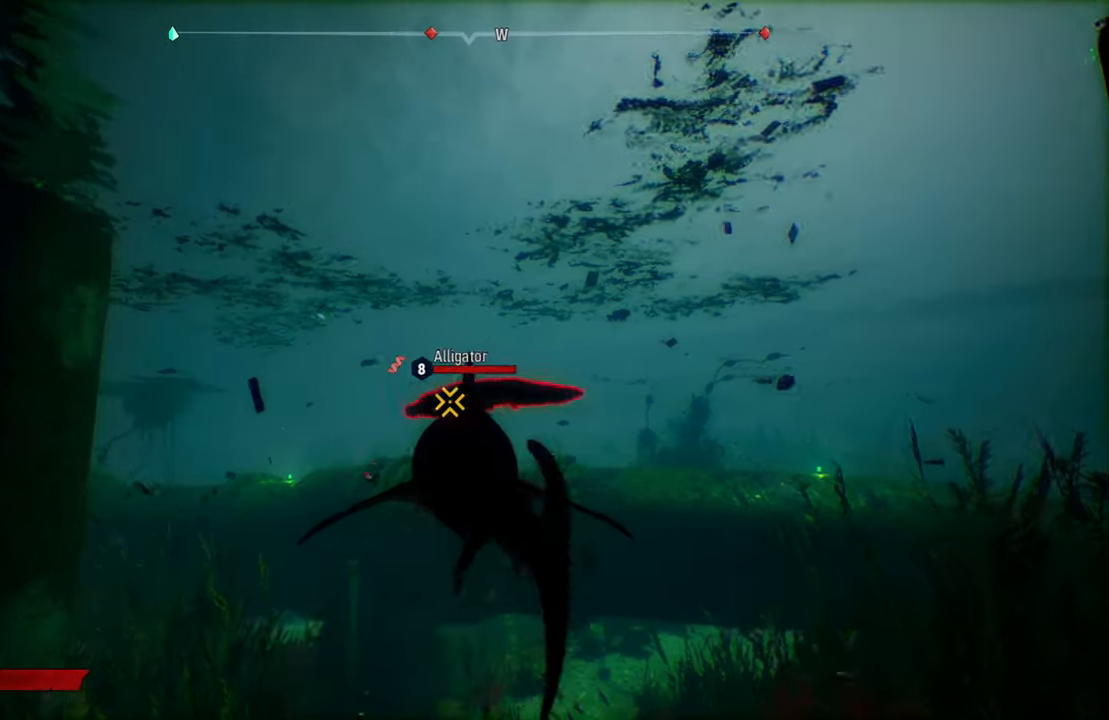
Gameplay with a controller (Xbox layout); each line is a JSON object with the inputs held at the frame after it. "events" lists button and stick changes between this image and that frame as [ms after this image, input, new state], when the widget could be followed in between.
{"buttons": ["R2"], "left_stick": "down", "right_stick": "center", "events": [[160, "L2", "up"], [180, "R2", "up"], [260, "R2", "down"], [300, "left_stick", "up-left"], [380, "R2", "up"], [460, "R2", "down"], [480, "left_stick", "down"]]}
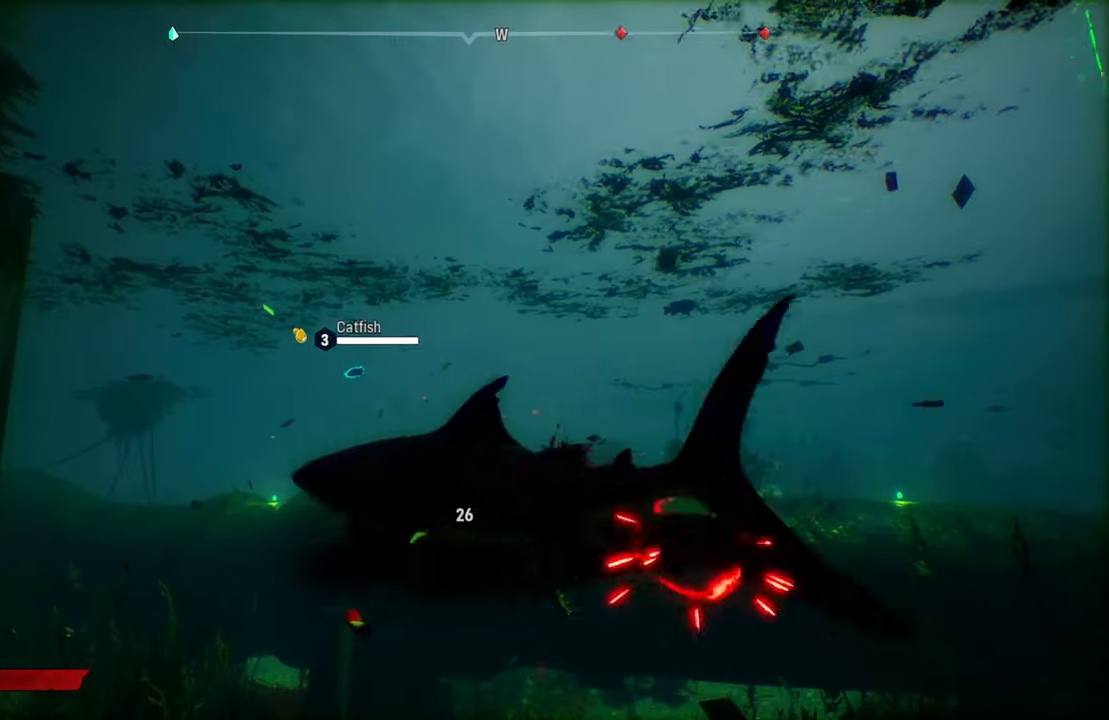
{"buttons": ["R2"], "left_stick": "left", "right_stick": "center", "events": [[40, "left_stick", "down-right"], [140, "R2", "up"], [180, "R2", "down"], [320, "R2", "up"], [400, "R2", "down"], [420, "left_stick", "left"]]}
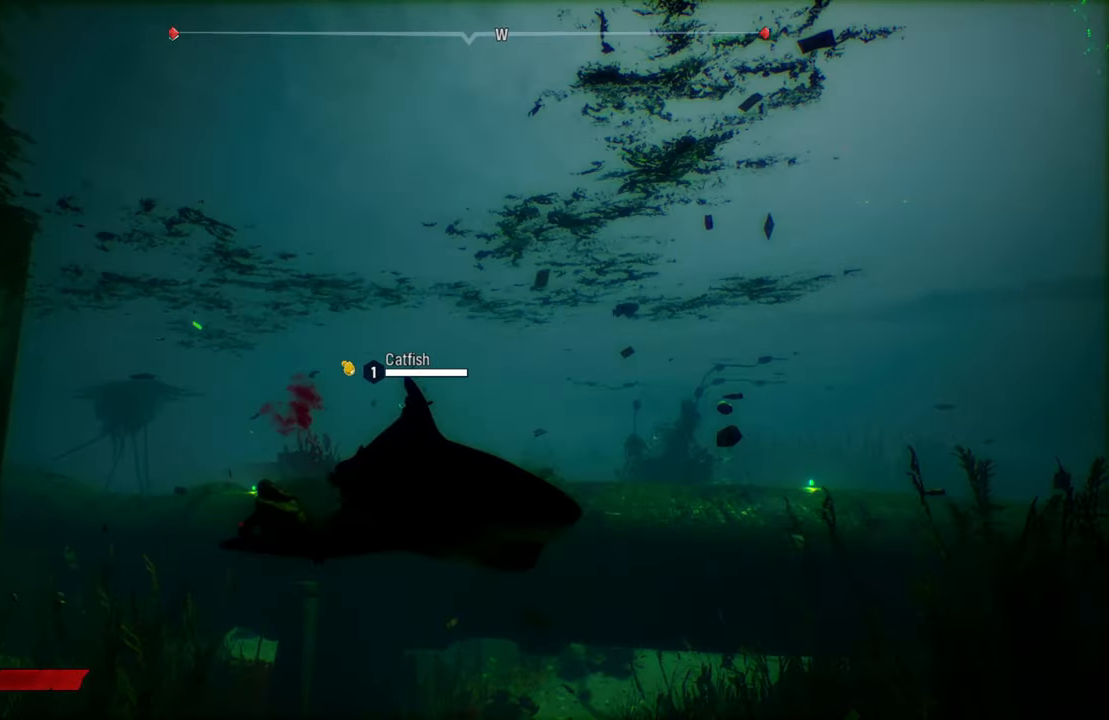
{"buttons": [], "left_stick": "up-left", "right_stick": "center", "events": [[60, "R2", "up"], [120, "R2", "down"], [260, "R2", "up"], [420, "R3", "down"], [460, "left_stick", "up-left"], [500, "R3", "up"]]}
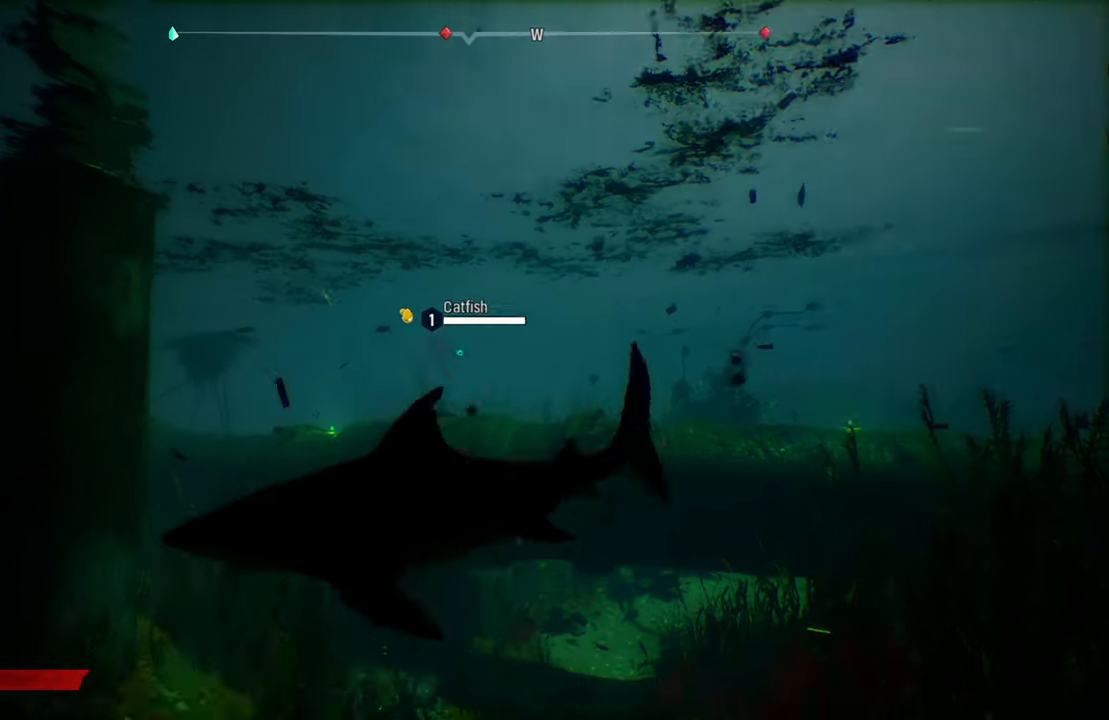
{"buttons": ["L2", "R2"], "left_stick": "up-right", "right_stick": "center", "events": [[100, "left_stick", "up"], [160, "L2", "down"], [400, "left_stick", "up-right"], [480, "R2", "down"]]}
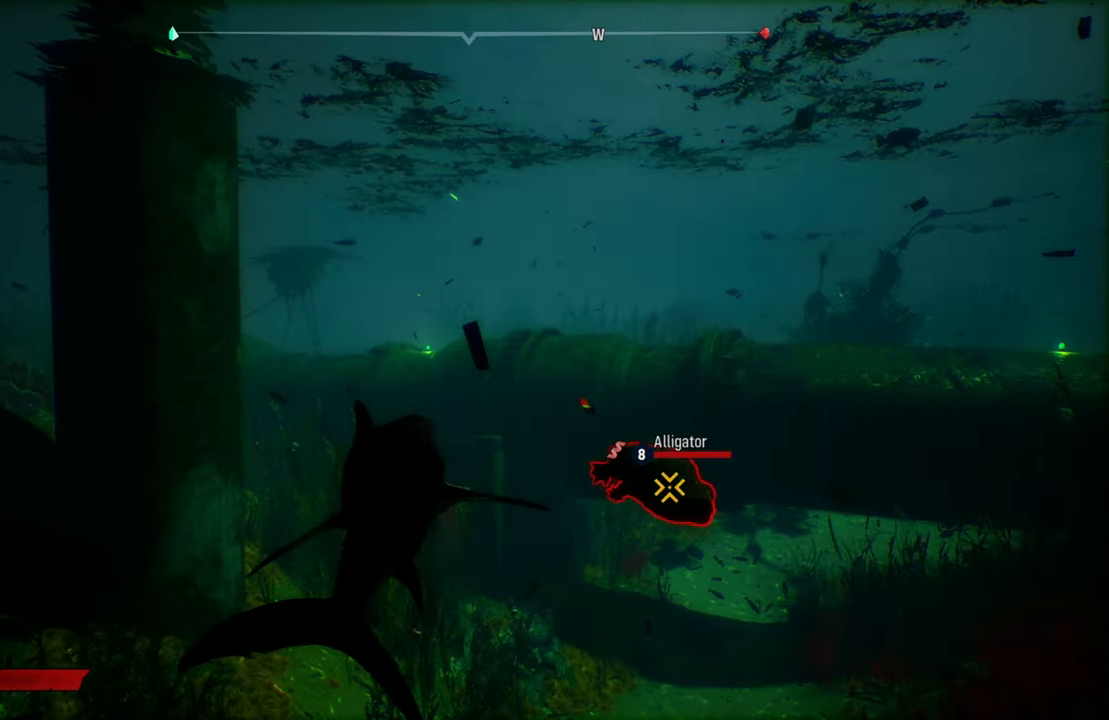
{"buttons": ["L2", "R2"], "left_stick": "left", "right_stick": "center", "events": [[120, "left_stick", "right"], [160, "R2", "up"], [260, "R2", "down"], [380, "R2", "up"], [440, "left_stick", "left"], [480, "R2", "down"]]}
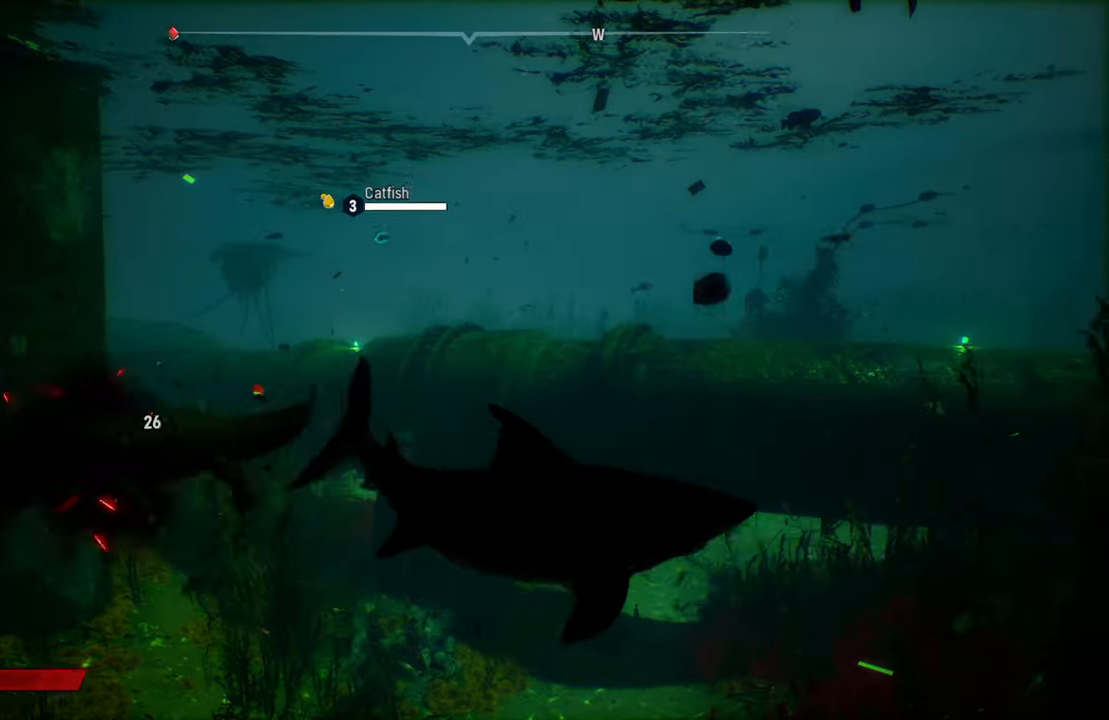
{"buttons": ["R3"], "left_stick": "left", "right_stick": "center", "events": [[160, "L2", "up"], [160, "R2", "up"], [480, "R3", "down"]]}
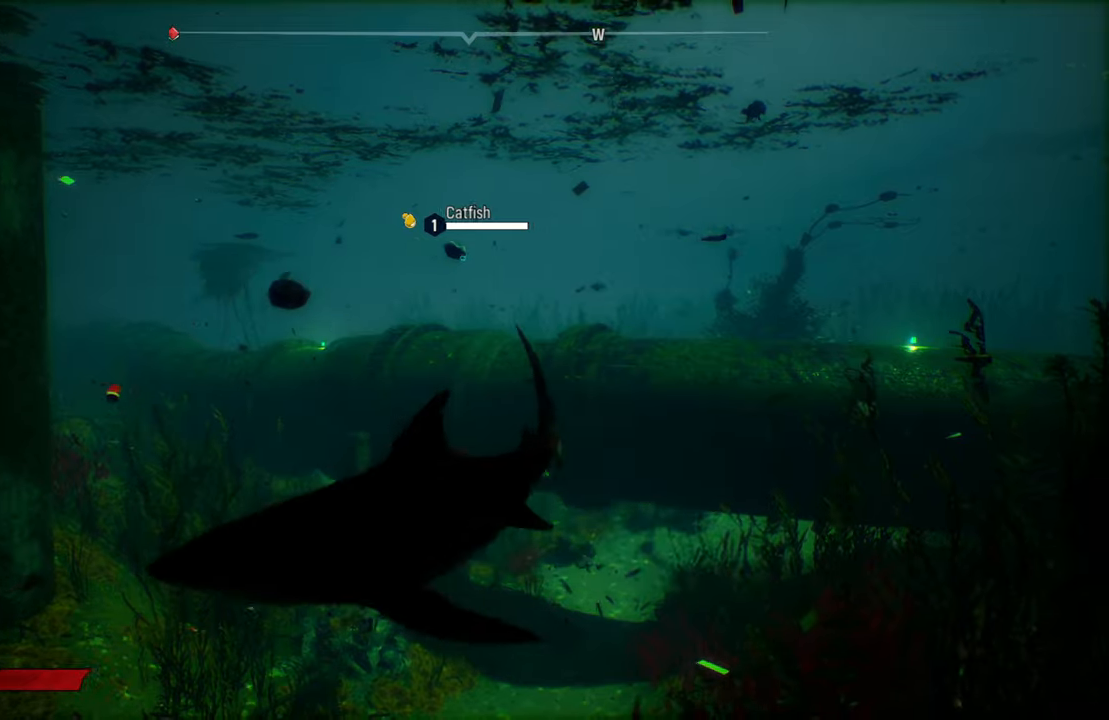
{"buttons": ["L2"], "left_stick": "up", "right_stick": "center", "events": [[100, "R3", "up"], [360, "L2", "down"], [440, "left_stick", "up"]]}
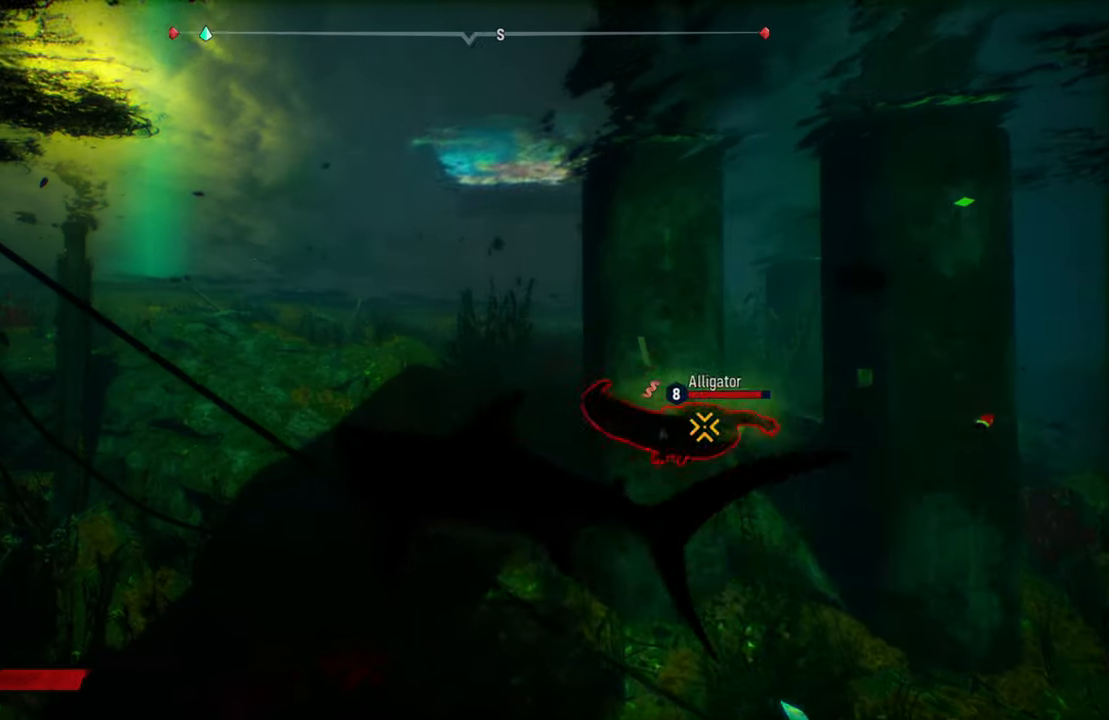
{"buttons": ["L2"], "left_stick": "right", "right_stick": "center", "events": [[40, "left_stick", "up-right"], [120, "R2", "down"], [280, "R2", "up"], [300, "left_stick", "right"], [380, "R2", "down"], [440, "R2", "up"]]}
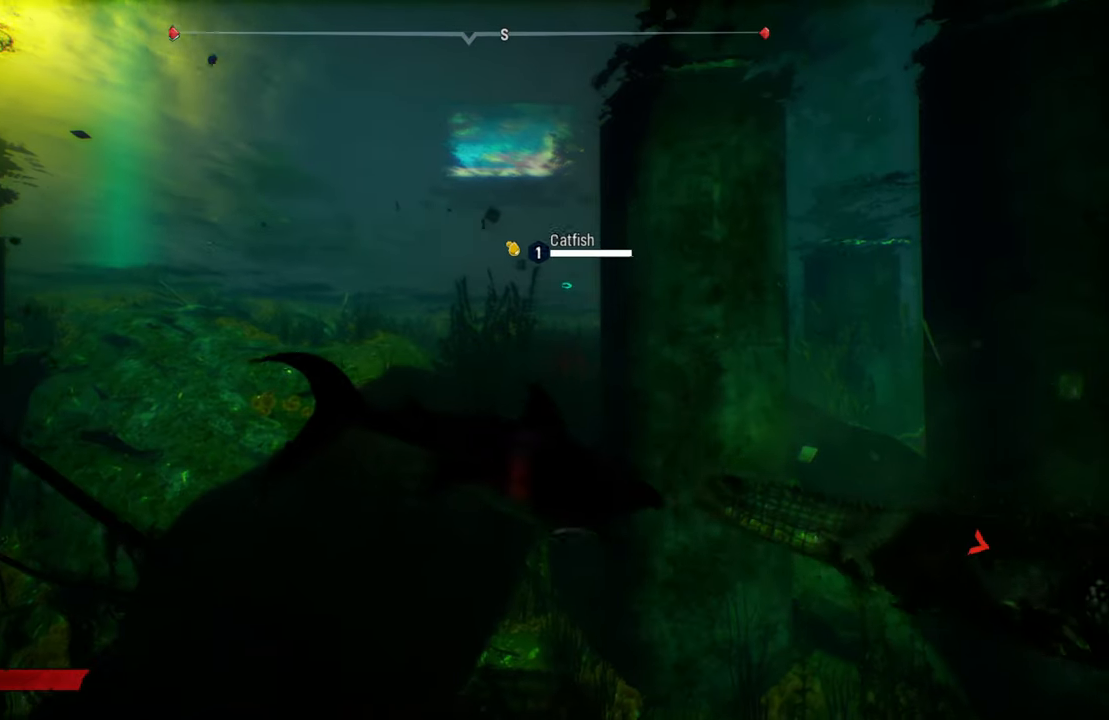
{"buttons": ["R2"], "left_stick": "down-right", "right_stick": "center", "events": [[80, "L2", "up"], [80, "R3", "down"], [160, "left_stick", "center"], [180, "R3", "up"], [300, "left_stick", "down-right"], [480, "R2", "down"]]}
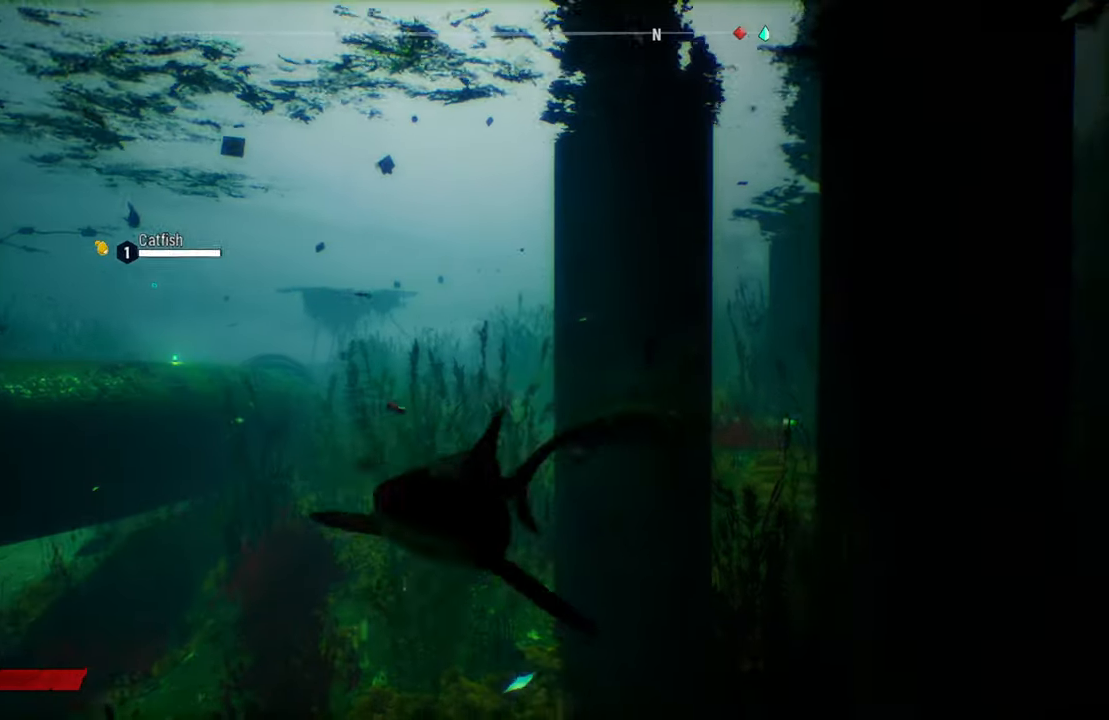
{"buttons": [], "left_stick": "up", "right_stick": "center"}
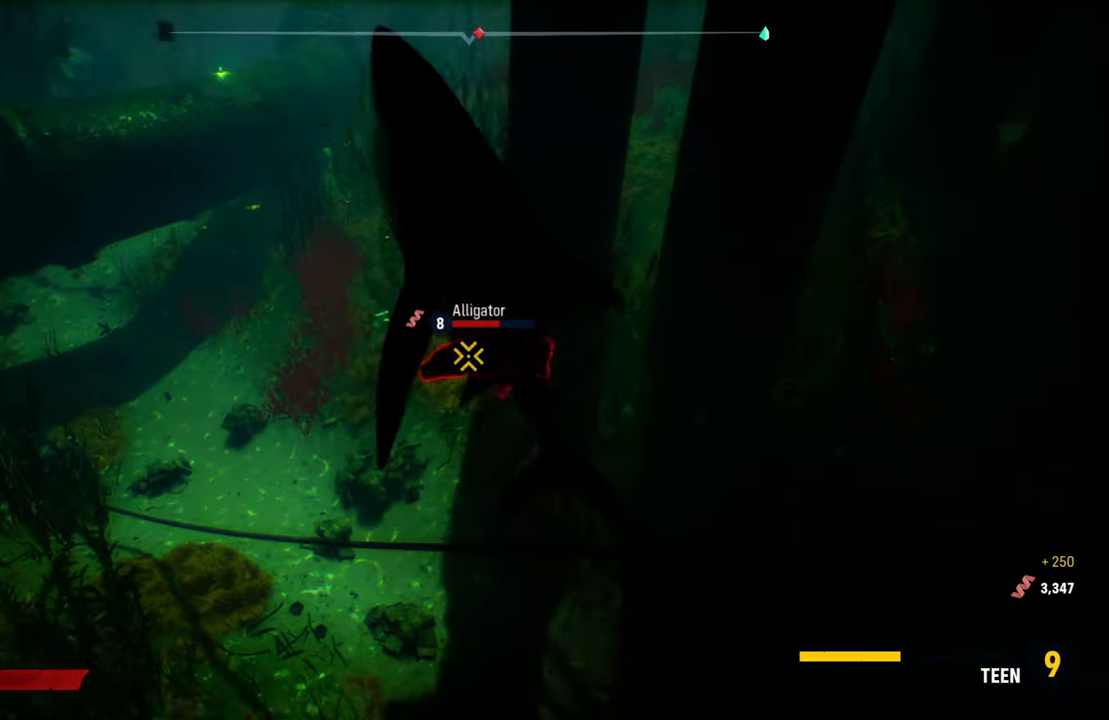
{"buttons": ["L2"], "left_stick": "up-left", "right_stick": "center", "events": [[40, "L2", "down"], [40, "right_stick", "down"], [300, "right_stick", "center"], [380, "left_stick", "up-left"]]}
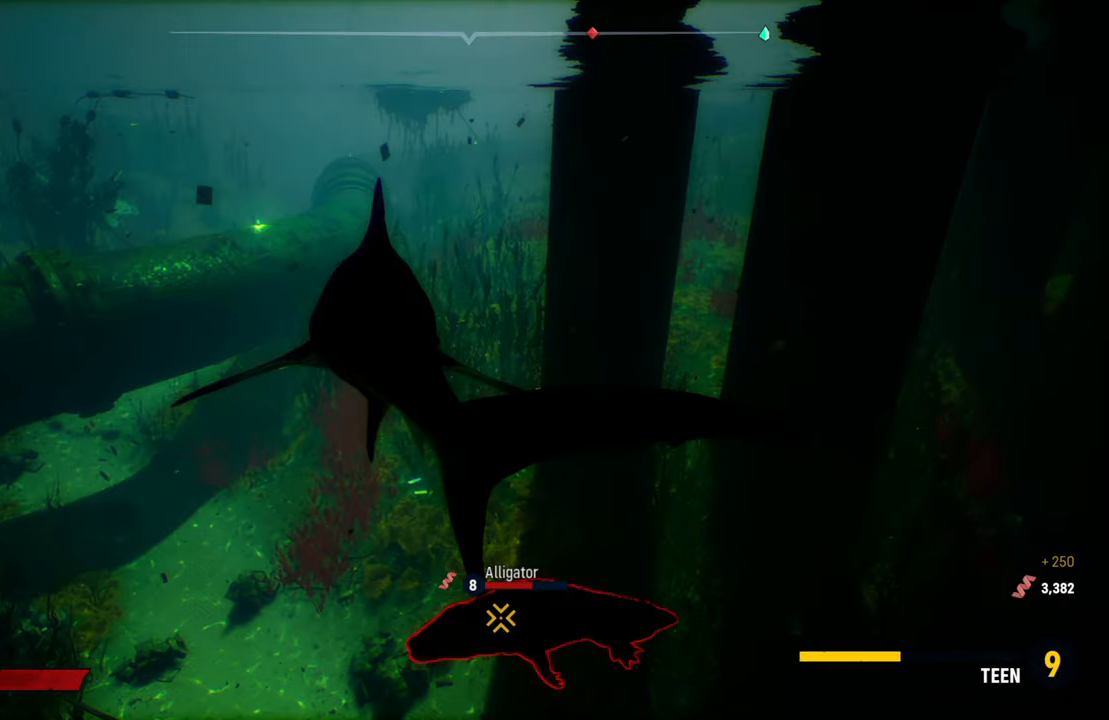
{"buttons": ["L2"], "left_stick": "up-left", "right_stick": "center", "events": [[160, "right_stick", "down"], [360, "right_stick", "center"]]}
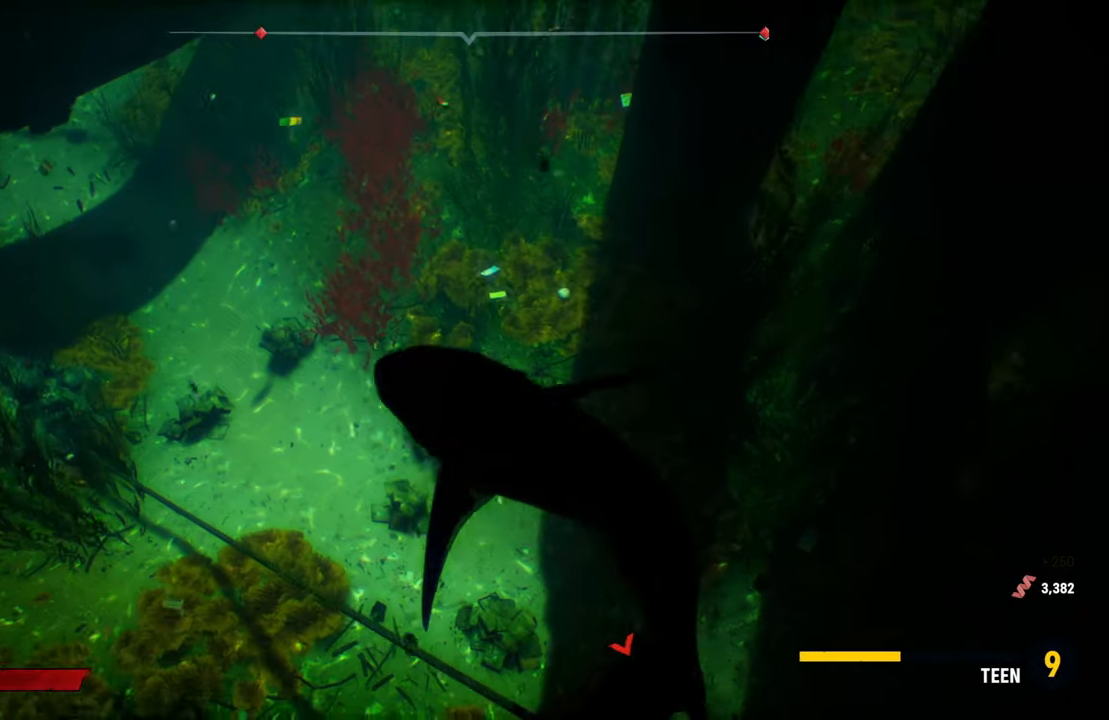
{"buttons": ["L2"], "left_stick": "up-left", "right_stick": "center", "events": []}
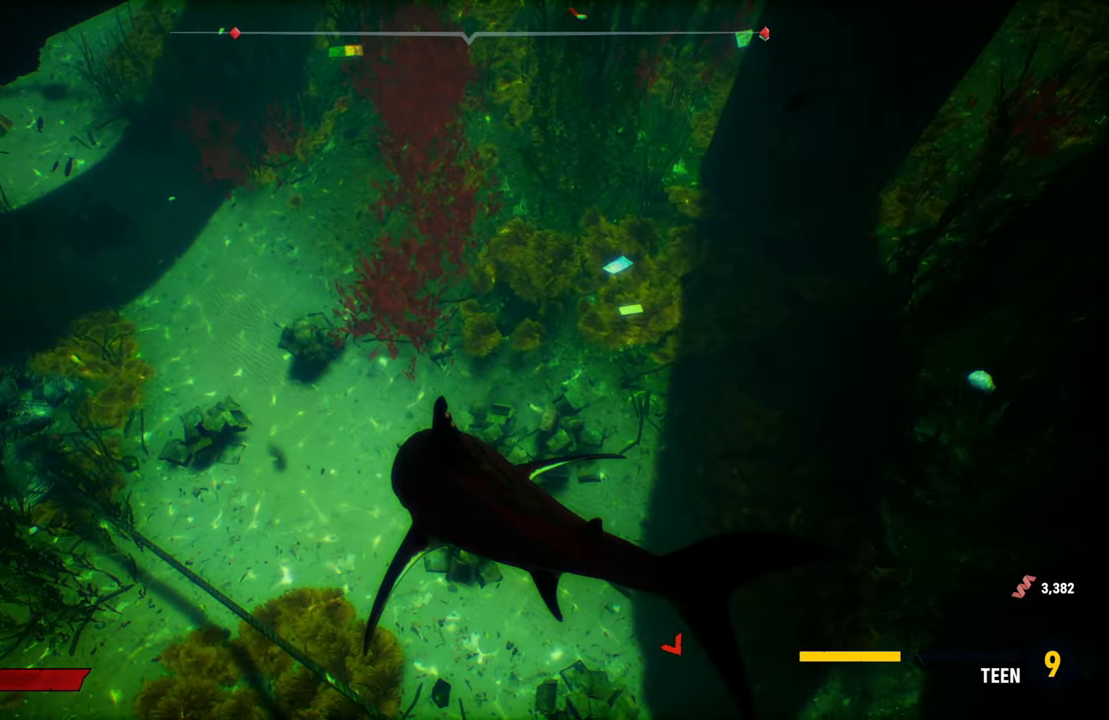
{"buttons": [], "left_stick": "down-right", "right_stick": "left", "events": [[360, "right_stick", "left"], [440, "L2", "up"], [500, "left_stick", "down-right"]]}
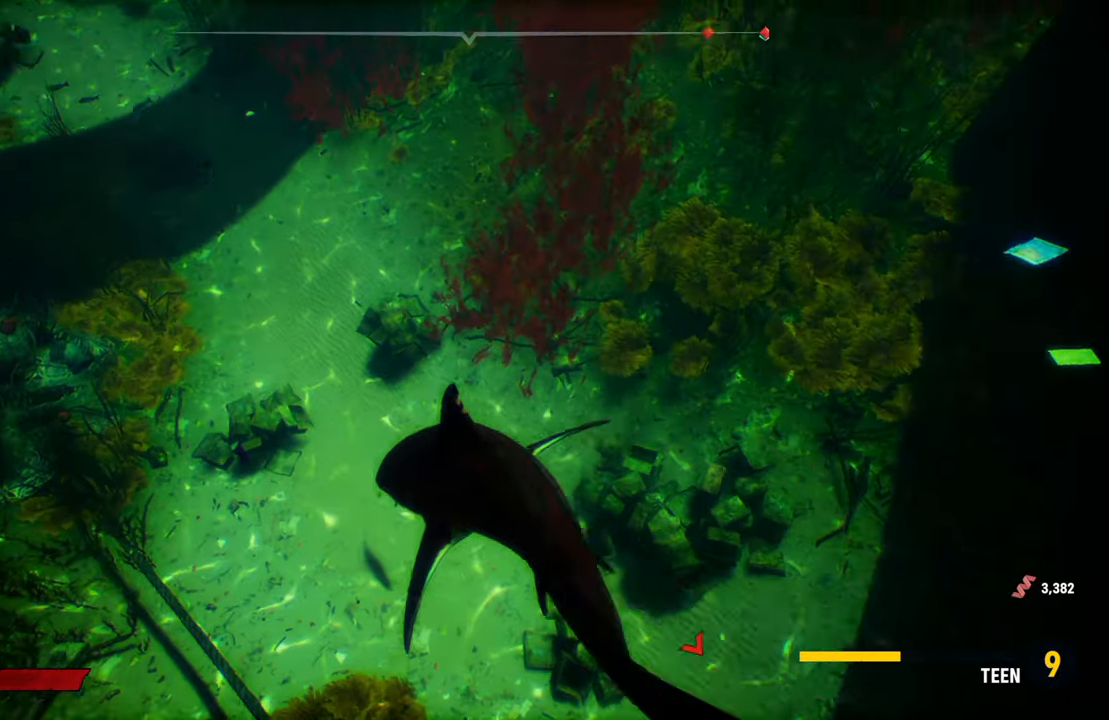
{"buttons": [], "left_stick": "down-right", "right_stick": "up-left", "events": [[340, "right_stick", "up-left"]]}
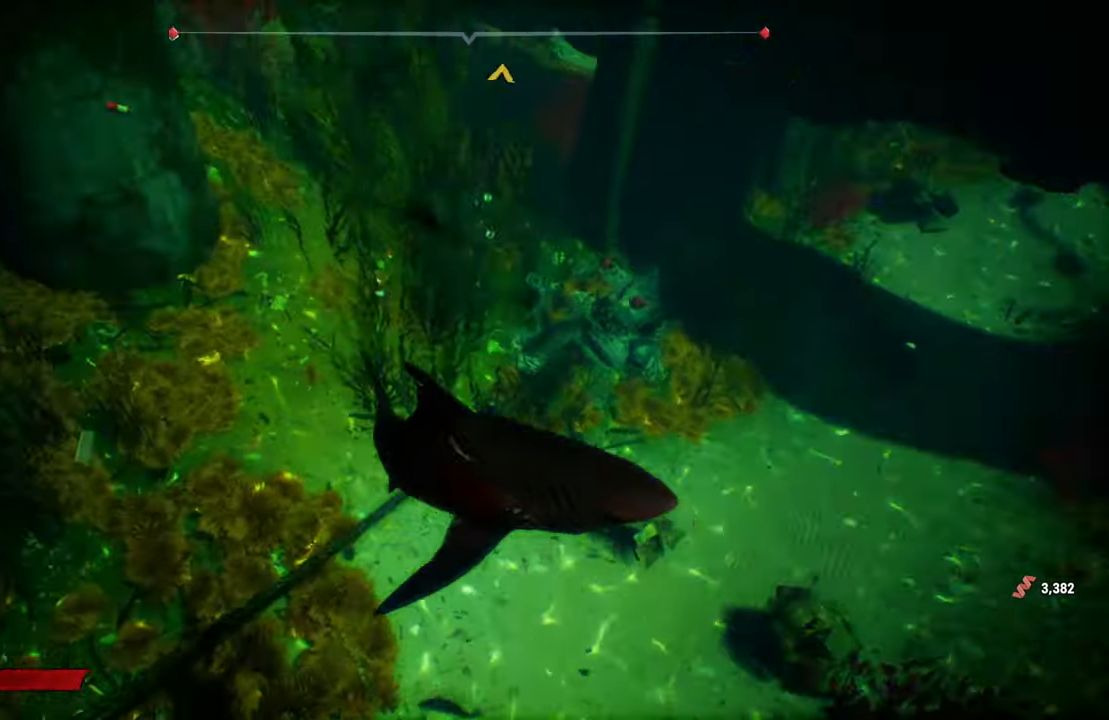
{"buttons": [], "left_stick": "center", "right_stick": "center", "events": [[140, "right_stick", "center"], [200, "left_stick", "center"], [240, "R3", "down"], [360, "R3", "up"]]}
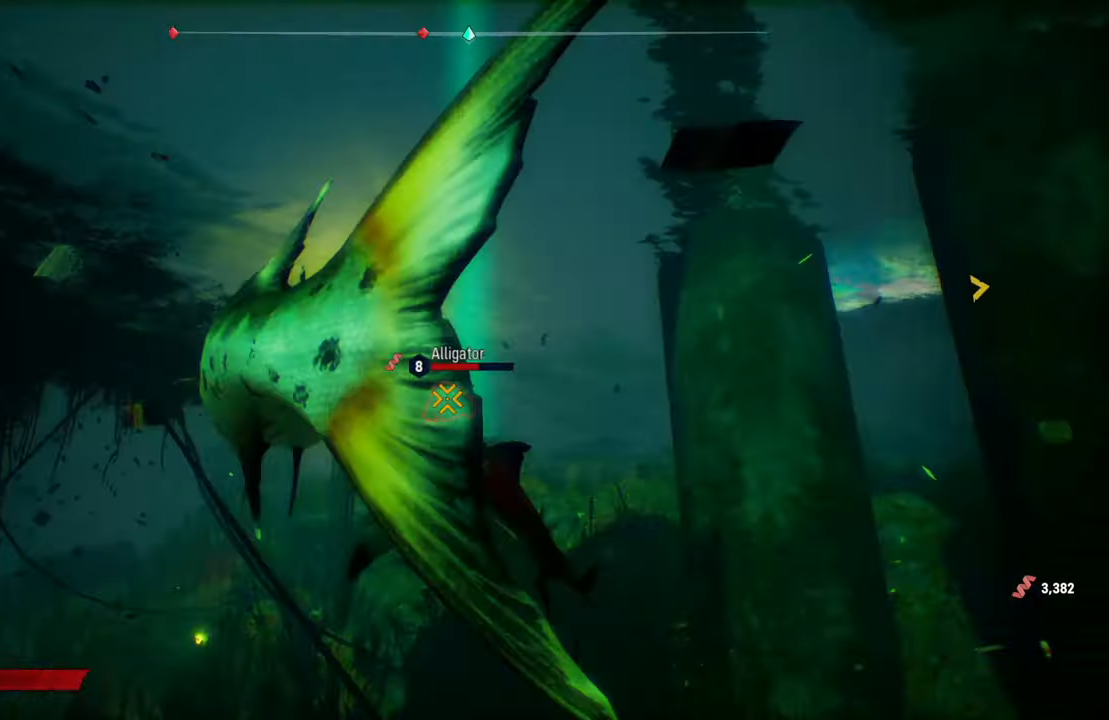
{"buttons": ["B", "L2", "R2"], "left_stick": "up", "right_stick": "center", "events": [[100, "left_stick", "up-left"], [140, "L2", "down"], [440, "left_stick", "up"], [480, "B", "down"], [480, "R2", "down"]]}
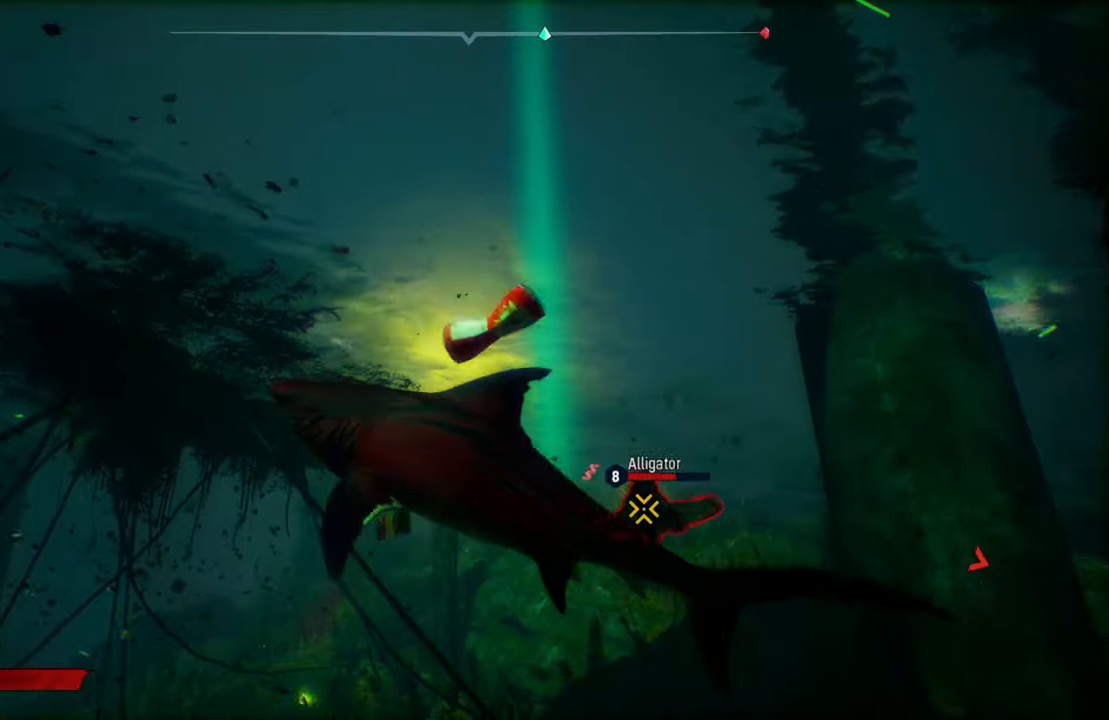
{"buttons": ["L2"], "left_stick": "right", "right_stick": "center", "events": [[40, "left_stick", "up-right"], [140, "B", "up"], [160, "R2", "up"], [160, "left_stick", "right"], [340, "R2", "down"], [480, "R2", "up"]]}
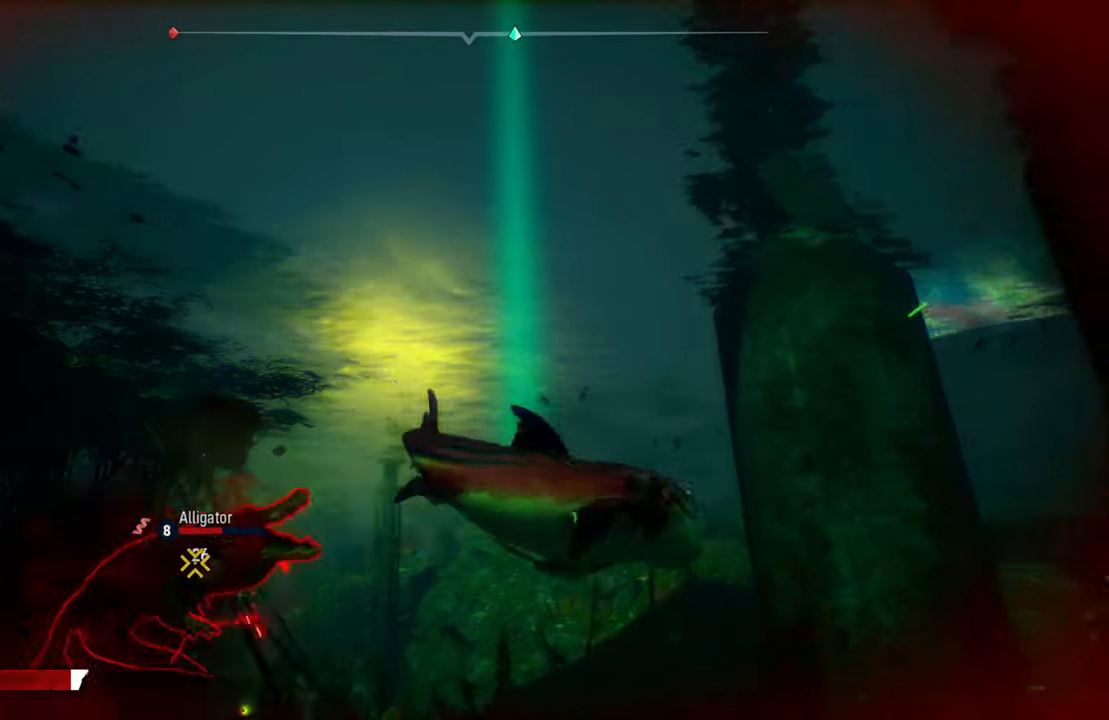
{"buttons": ["L2"], "left_stick": "down-left", "right_stick": "center", "events": [[120, "left_stick", "down-left"], [200, "R2", "down"], [360, "R2", "up"]]}
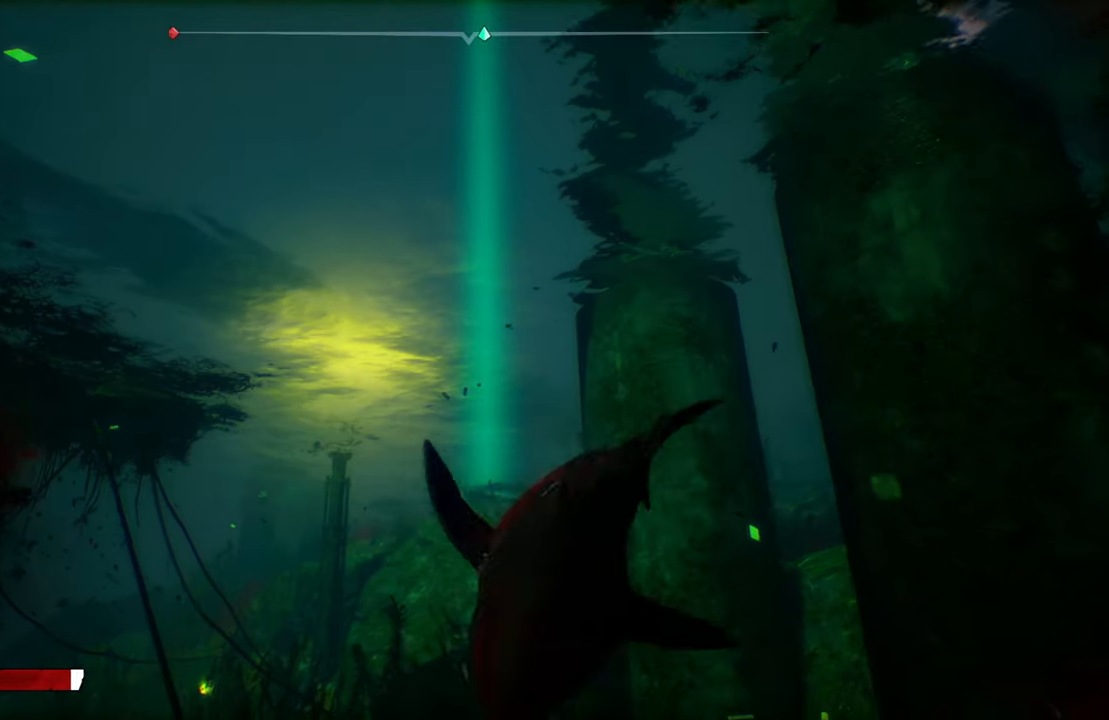
{"buttons": ["L2"], "left_stick": "up", "right_stick": "center", "events": [[100, "L2", "up"], [140, "R3", "down"], [200, "left_stick", "left"], [220, "R3", "up"], [420, "L2", "down"], [460, "left_stick", "up"]]}
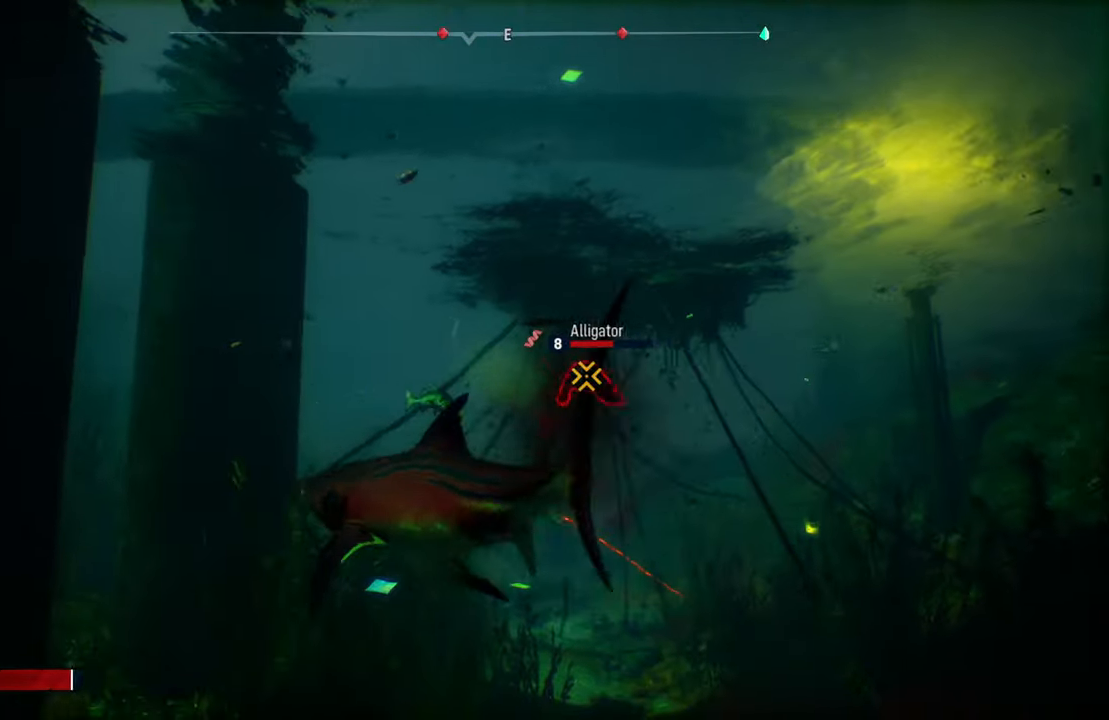
{"buttons": ["L2", "R2"], "left_stick": "up-right", "right_stick": "center", "events": [[40, "left_stick", "up-right"], [440, "R2", "down"]]}
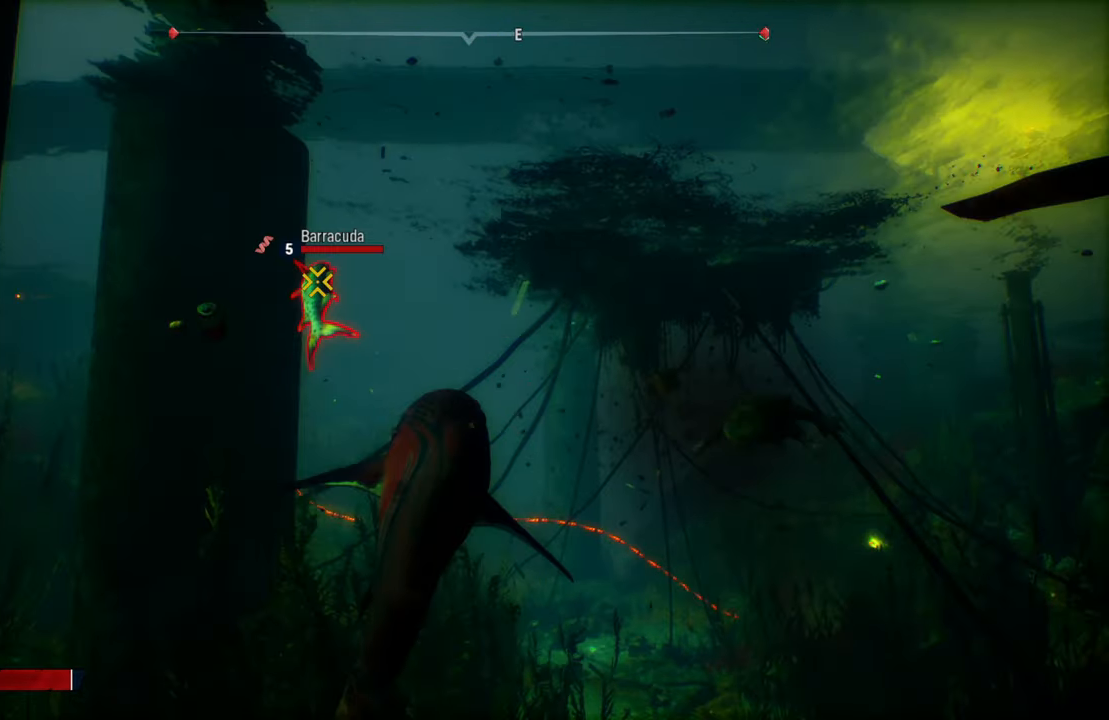
{"buttons": ["L2"], "left_stick": "right", "right_stick": "center", "events": [[120, "R2", "up"], [180, "R2", "down"], [260, "left_stick", "right"], [360, "R2", "up"]]}
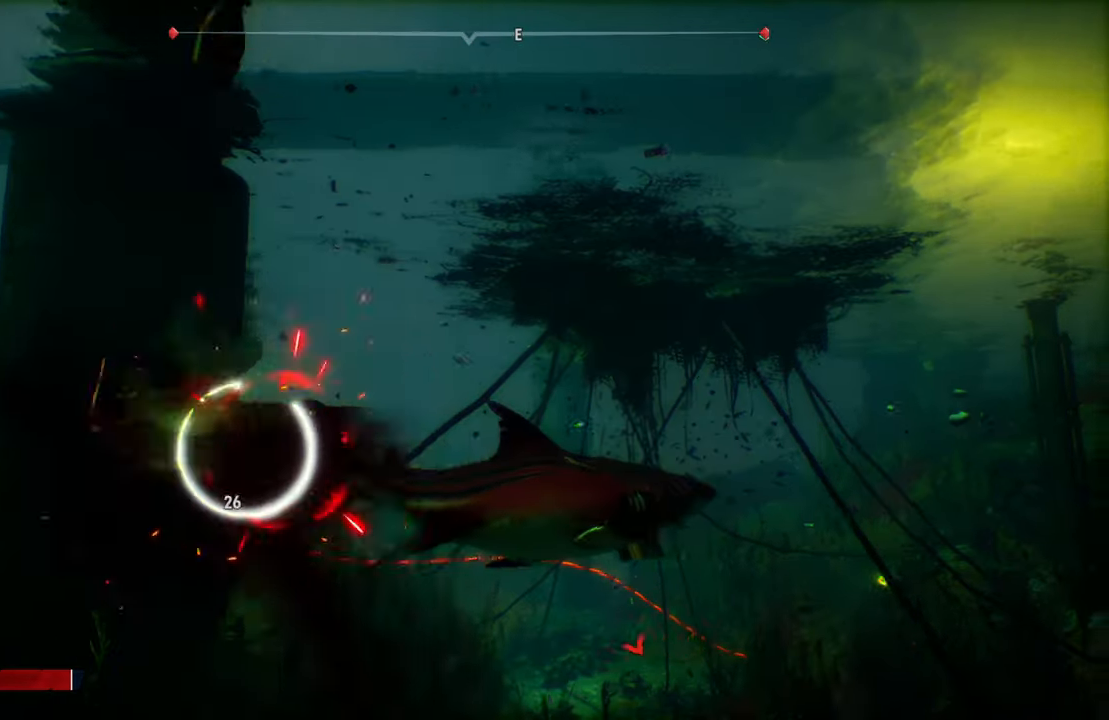
{"buttons": ["L2"], "left_stick": "down", "right_stick": "center", "events": [[60, "R2", "down"], [220, "R2", "up"], [280, "left_stick", "down-right"], [340, "R2", "down"], [400, "left_stick", "down"], [500, "R2", "up"]]}
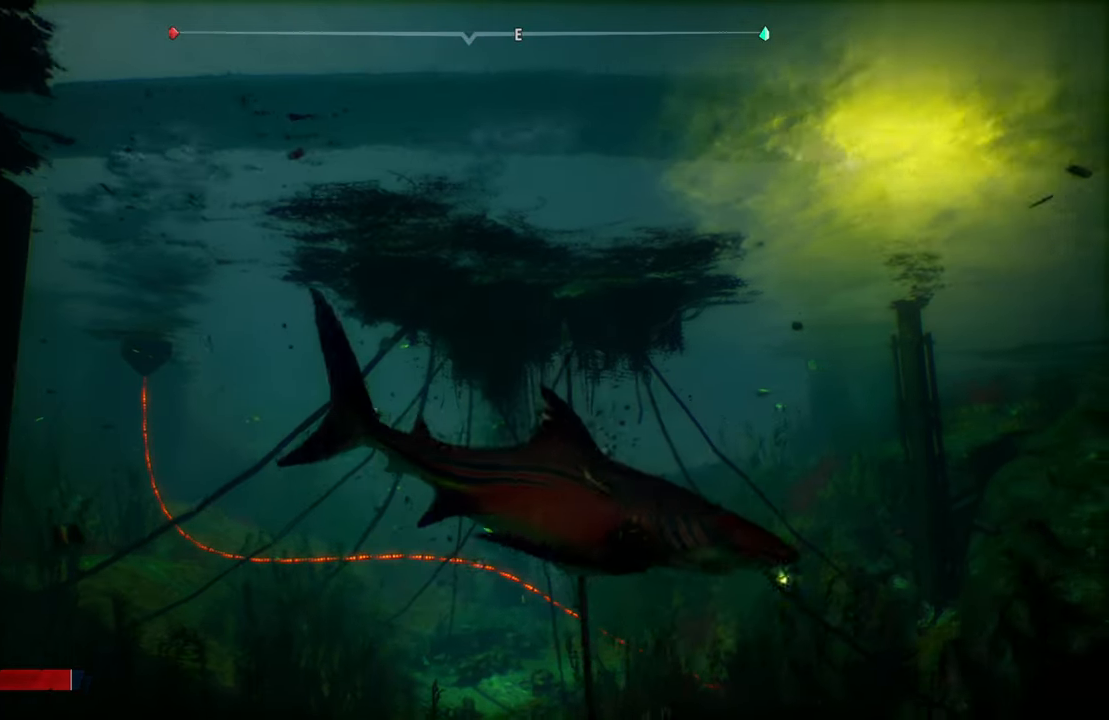
{"buttons": ["L2"], "left_stick": "up-left", "right_stick": "center", "events": [[180, "R3", "down"], [200, "L2", "up"], [280, "R3", "up"], [320, "left_stick", "left"], [380, "L2", "down"], [420, "left_stick", "up-left"]]}
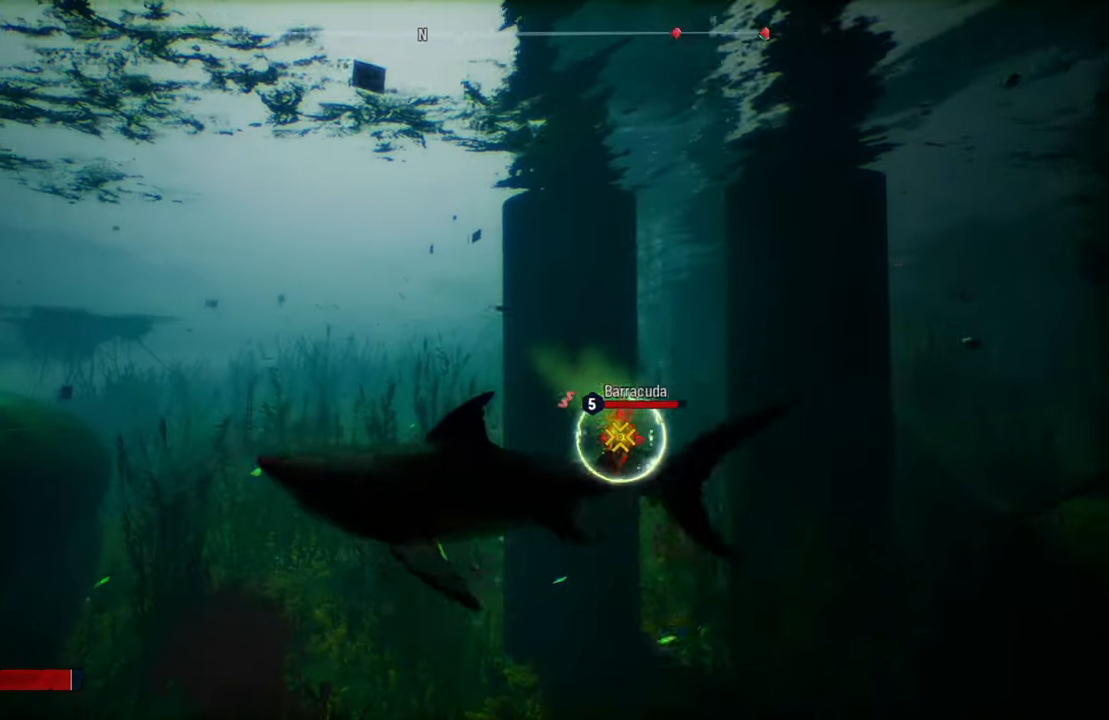
{"buttons": ["L2"], "left_stick": "right", "right_stick": "center", "events": [[120, "left_stick", "up-right"], [240, "left_stick", "right"]]}
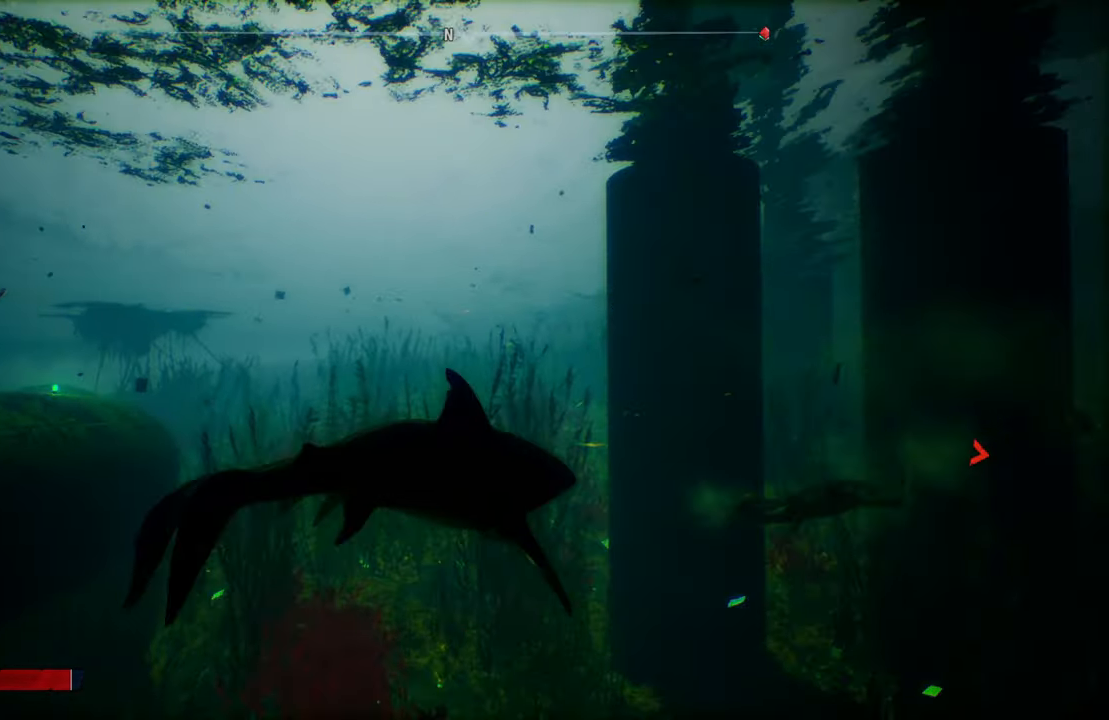
{"buttons": ["L2"], "left_stick": "right", "right_stick": "down", "events": [[460, "right_stick", "down"]]}
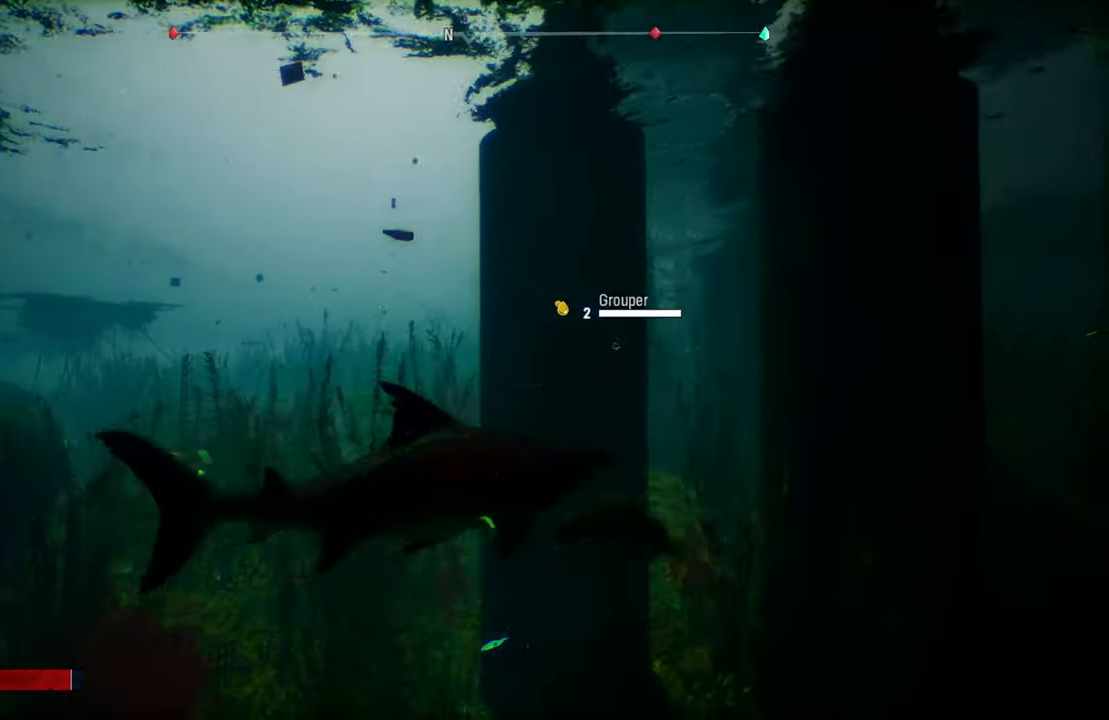
{"buttons": ["L2"], "left_stick": "left", "right_stick": "left", "events": [[180, "right_stick", "center"], [300, "left_stick", "left"], [460, "right_stick", "left"]]}
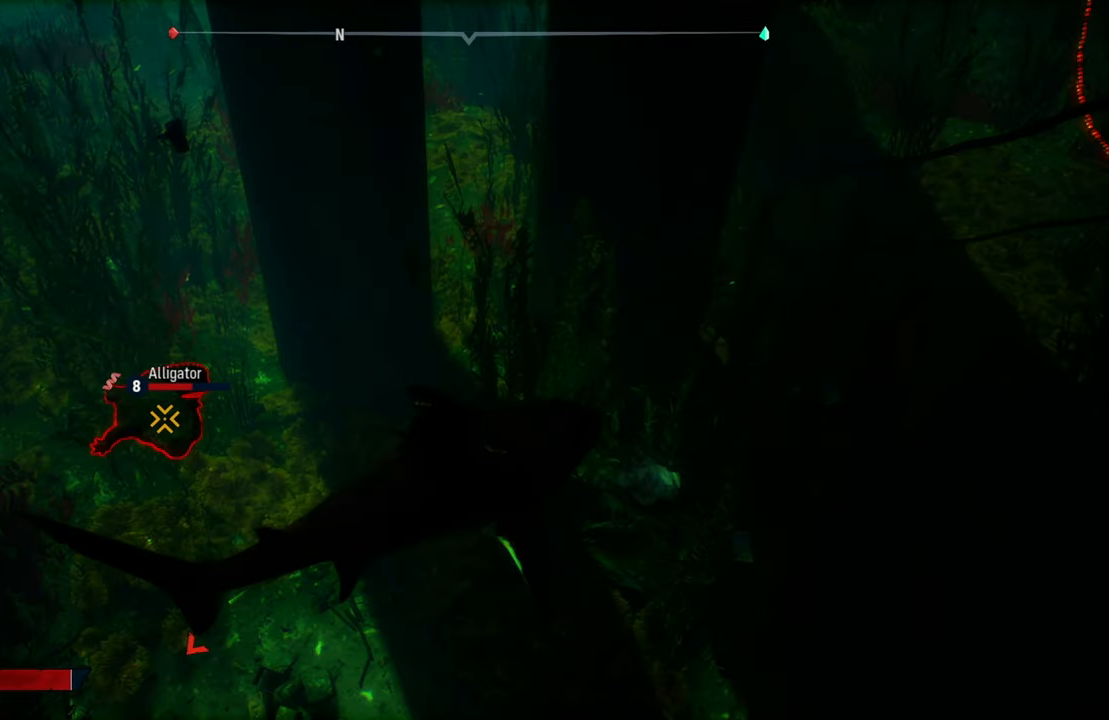
{"buttons": ["L2"], "left_stick": "up-right", "right_stick": "center", "events": [[100, "left_stick", "down-left"], [180, "right_stick", "center"], [300, "R2", "down"], [340, "left_stick", "up-right"], [440, "R2", "up"]]}
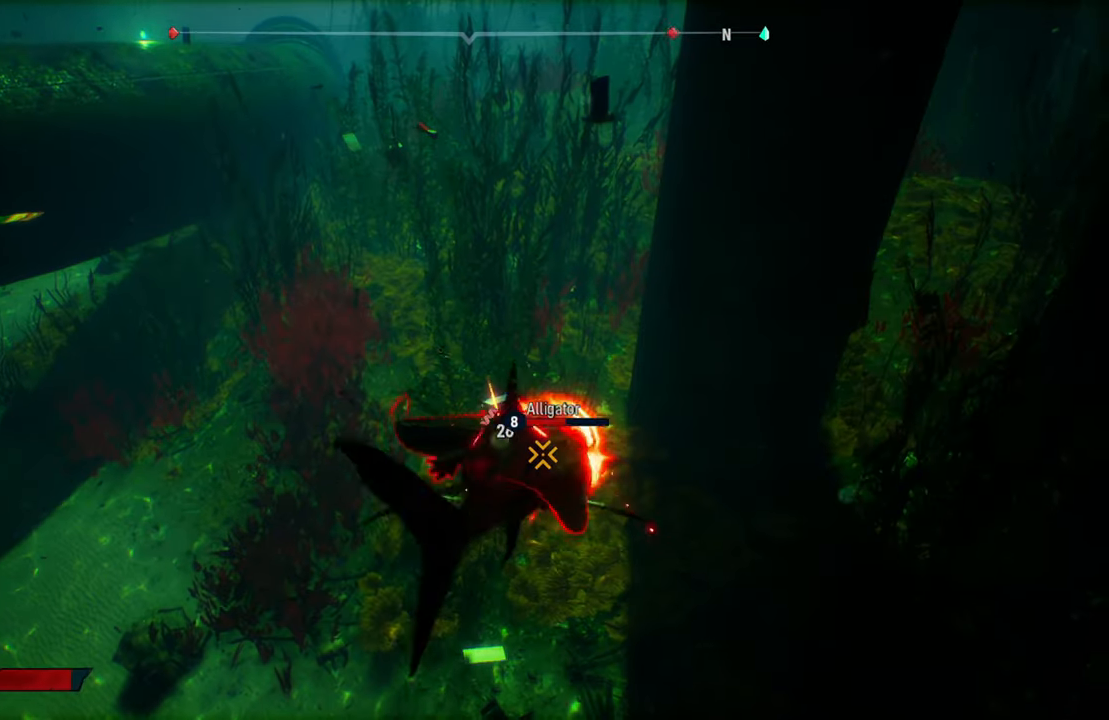
{"buttons": ["L2", "R2"], "left_stick": "down-left", "right_stick": "center", "events": [[80, "R2", "down"], [220, "R2", "up"], [280, "R2", "down"], [340, "left_stick", "down-right"], [400, "R2", "up"], [400, "left_stick", "down-left"], [480, "R2", "down"]]}